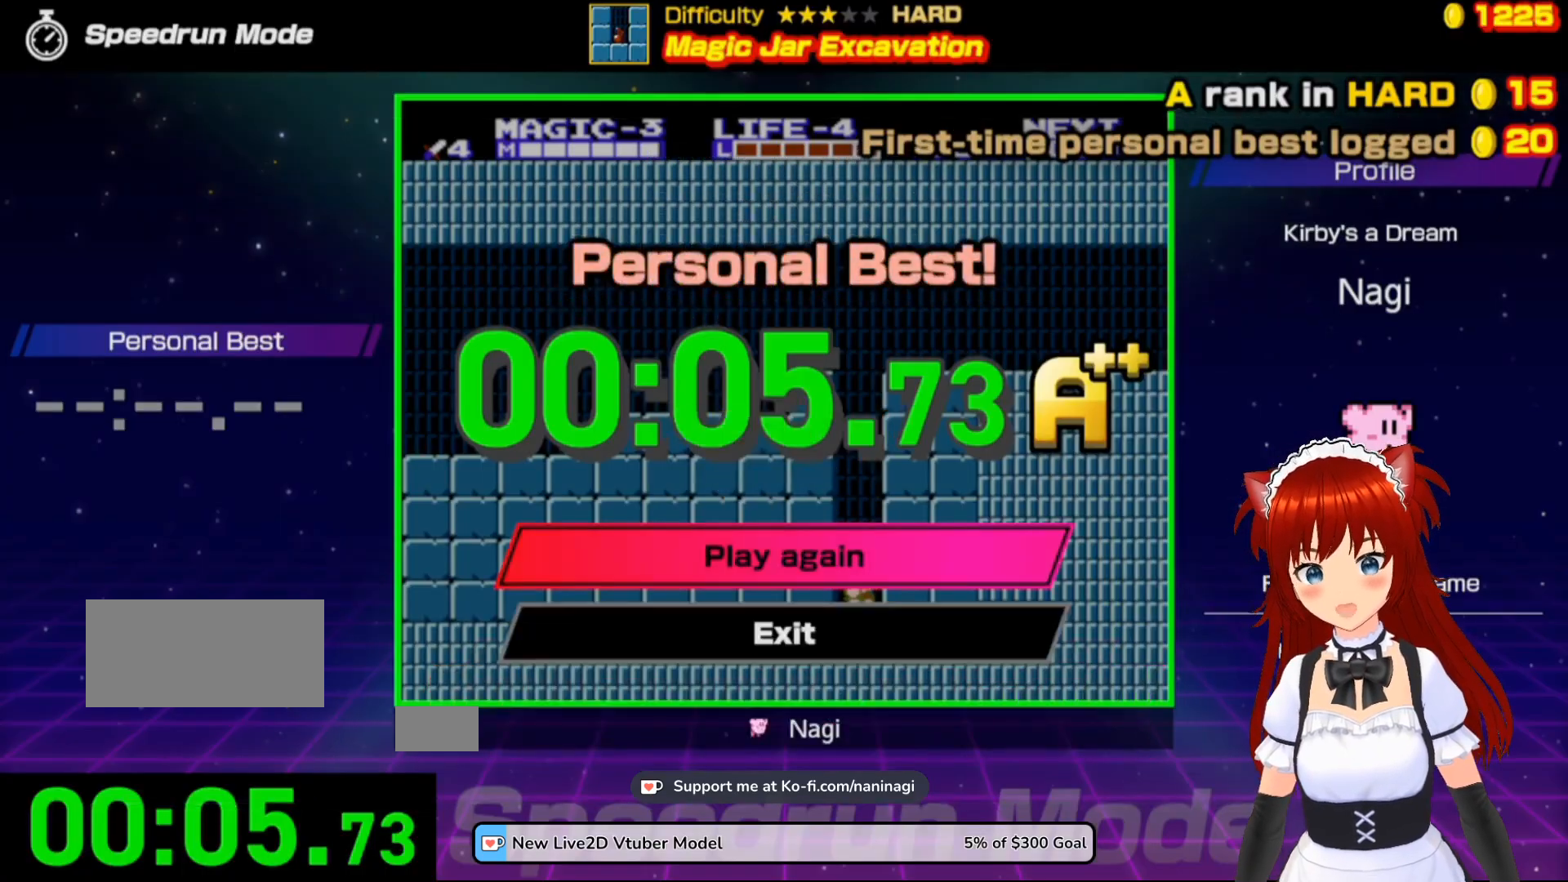
Gameplay with a controller (Nintendo layout); each line is a JSON object with the inputs held at the frame after it. "events" lists button and stick changes between this image and that frame as [ms after this image, input, new state], when the widget could be followed in between. Not read: L3 R3.
{"buttons": [], "events": []}
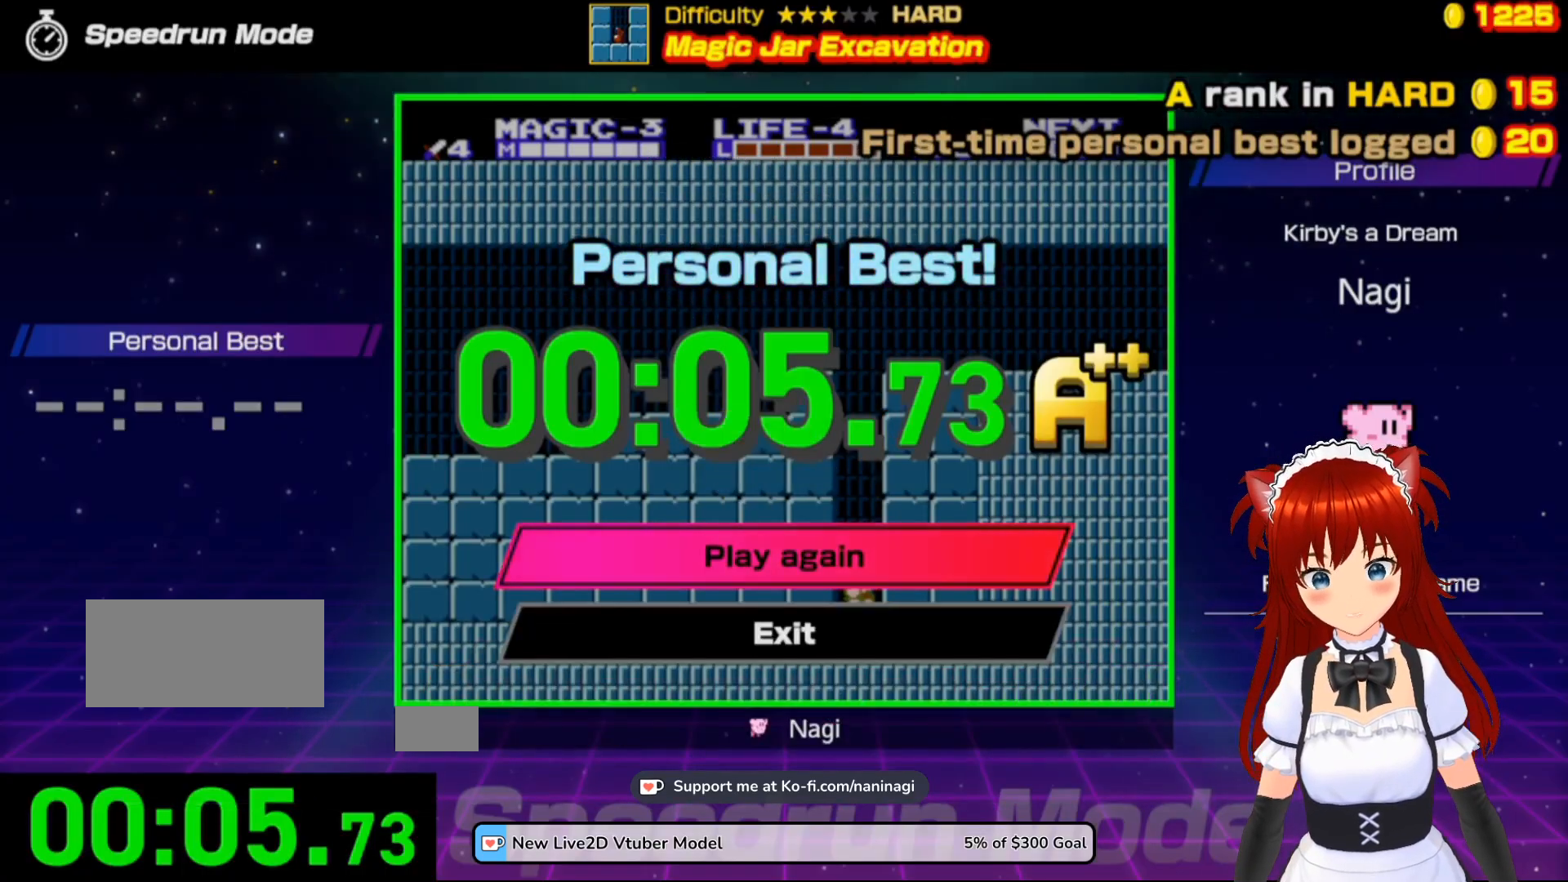
{"buttons": ["DPAD_RIGHT"], "events": [[67, "A", "down"], [217, "A", "up"], [333, "DPAD_RIGHT", "down"]]}
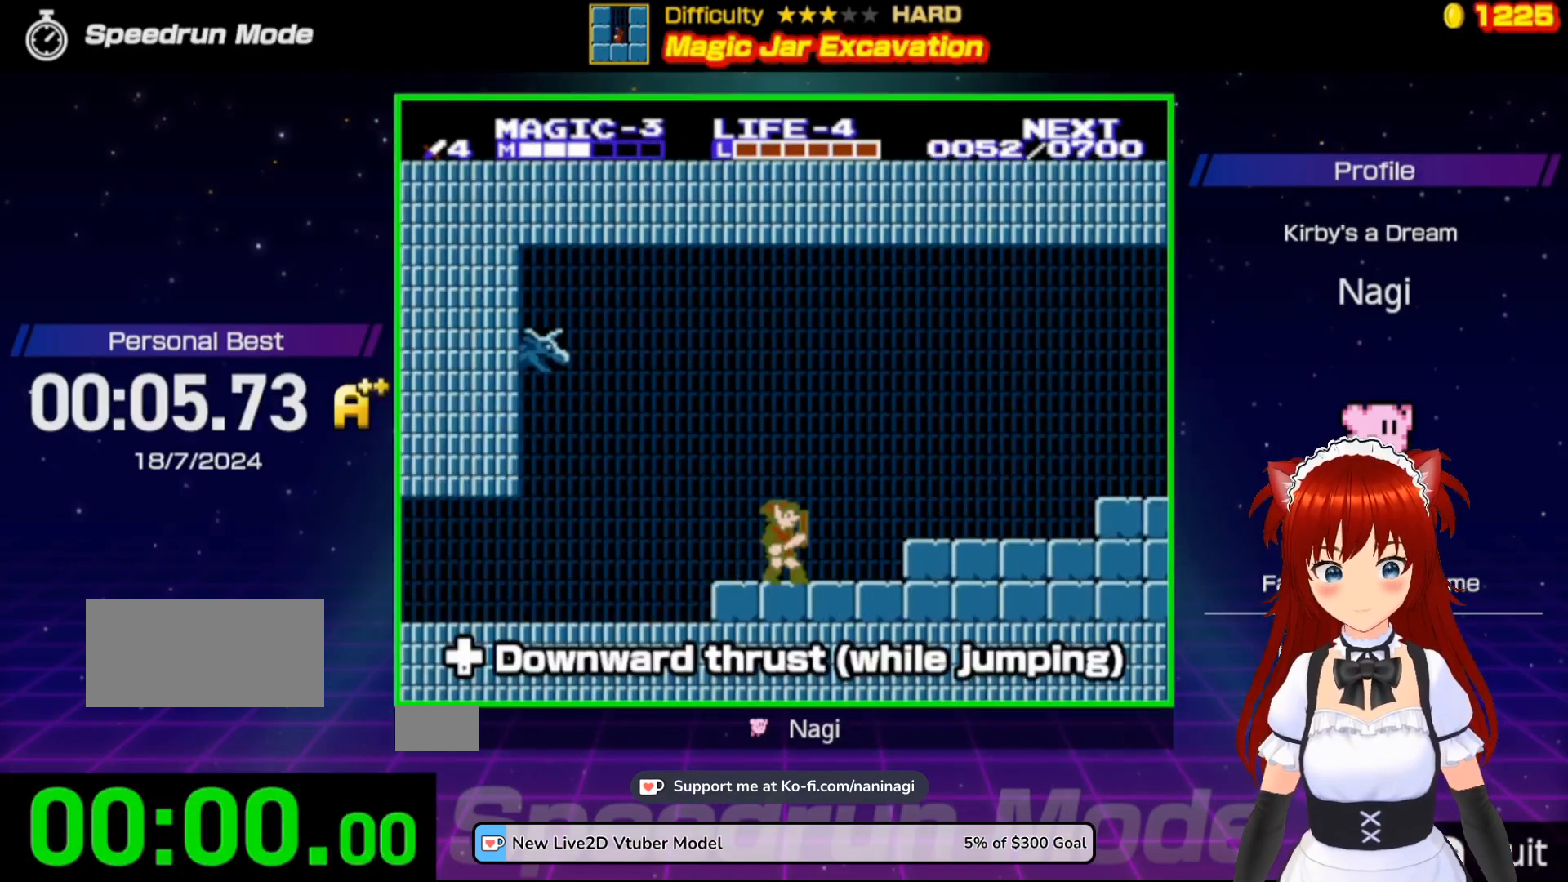
{"buttons": ["DPAD_RIGHT"], "events": []}
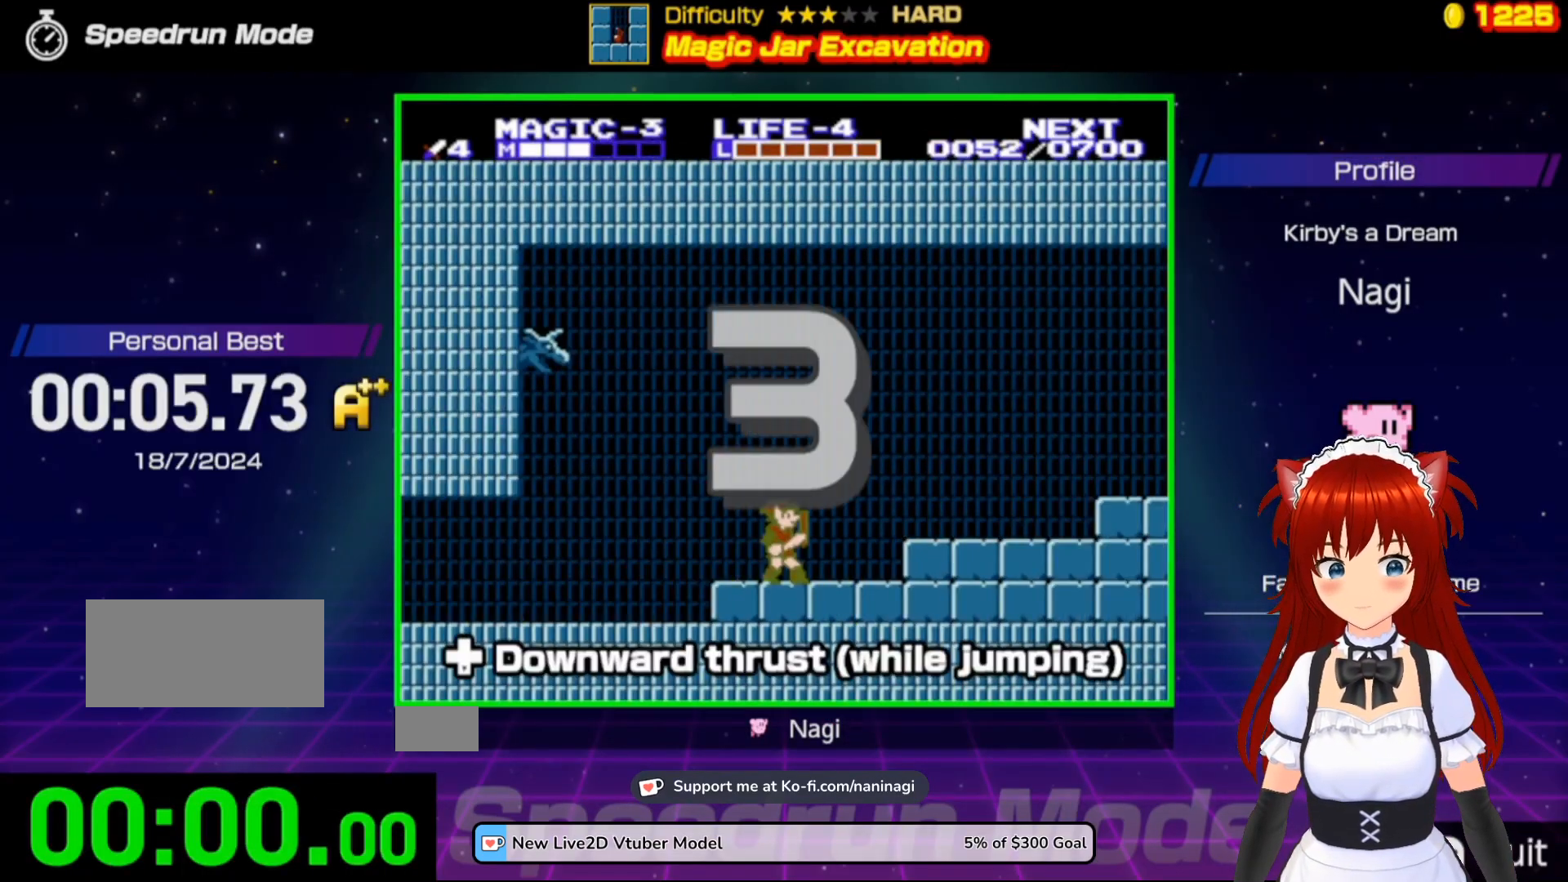
{"buttons": ["DPAD_RIGHT"], "events": []}
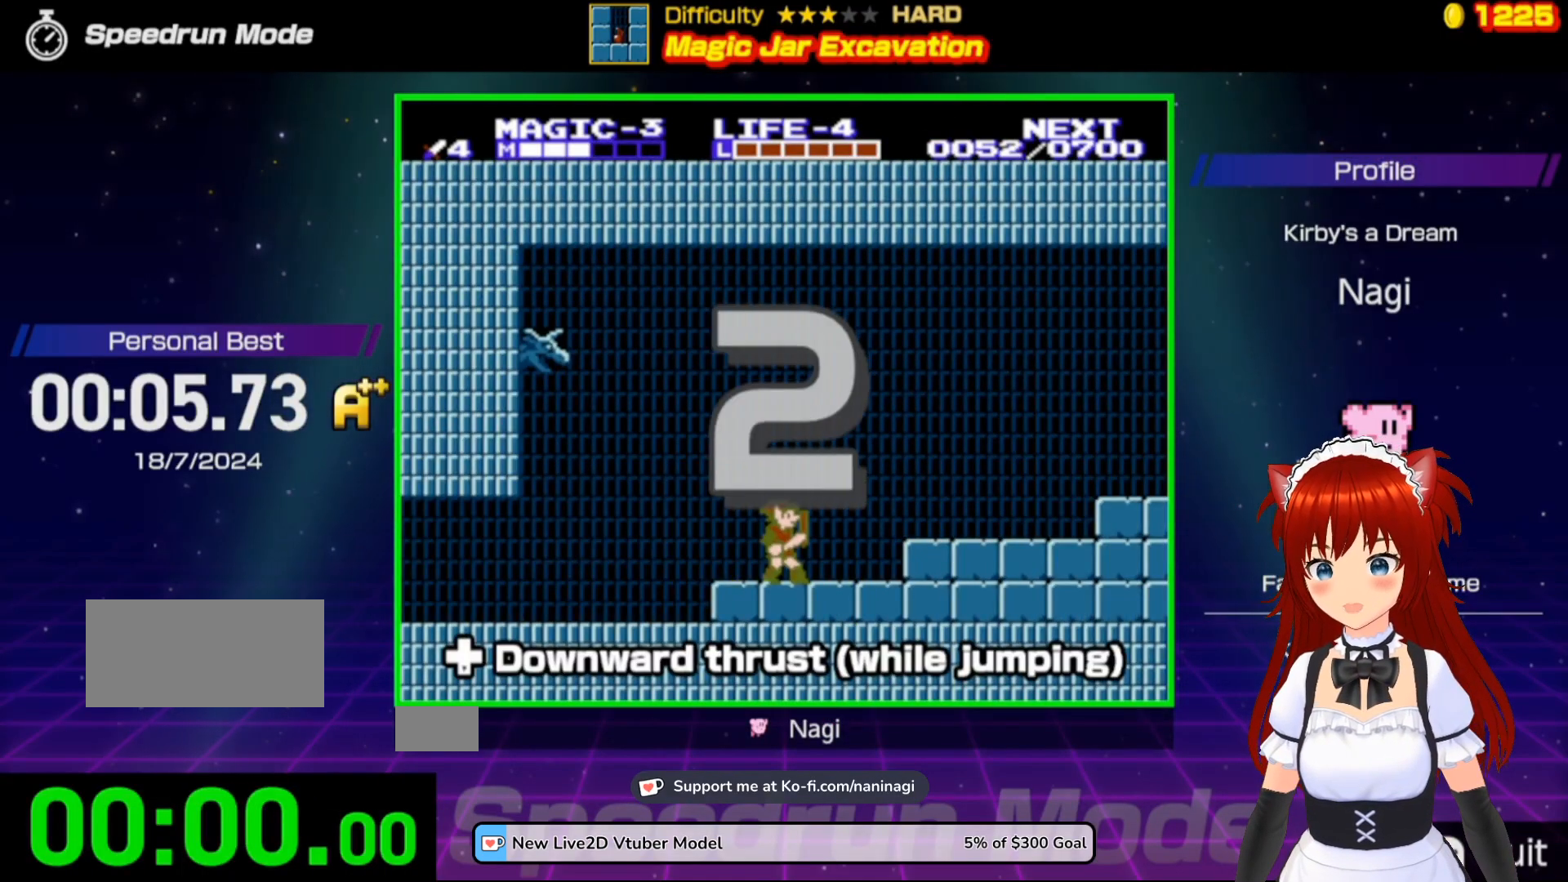
{"buttons": ["DPAD_RIGHT"], "events": []}
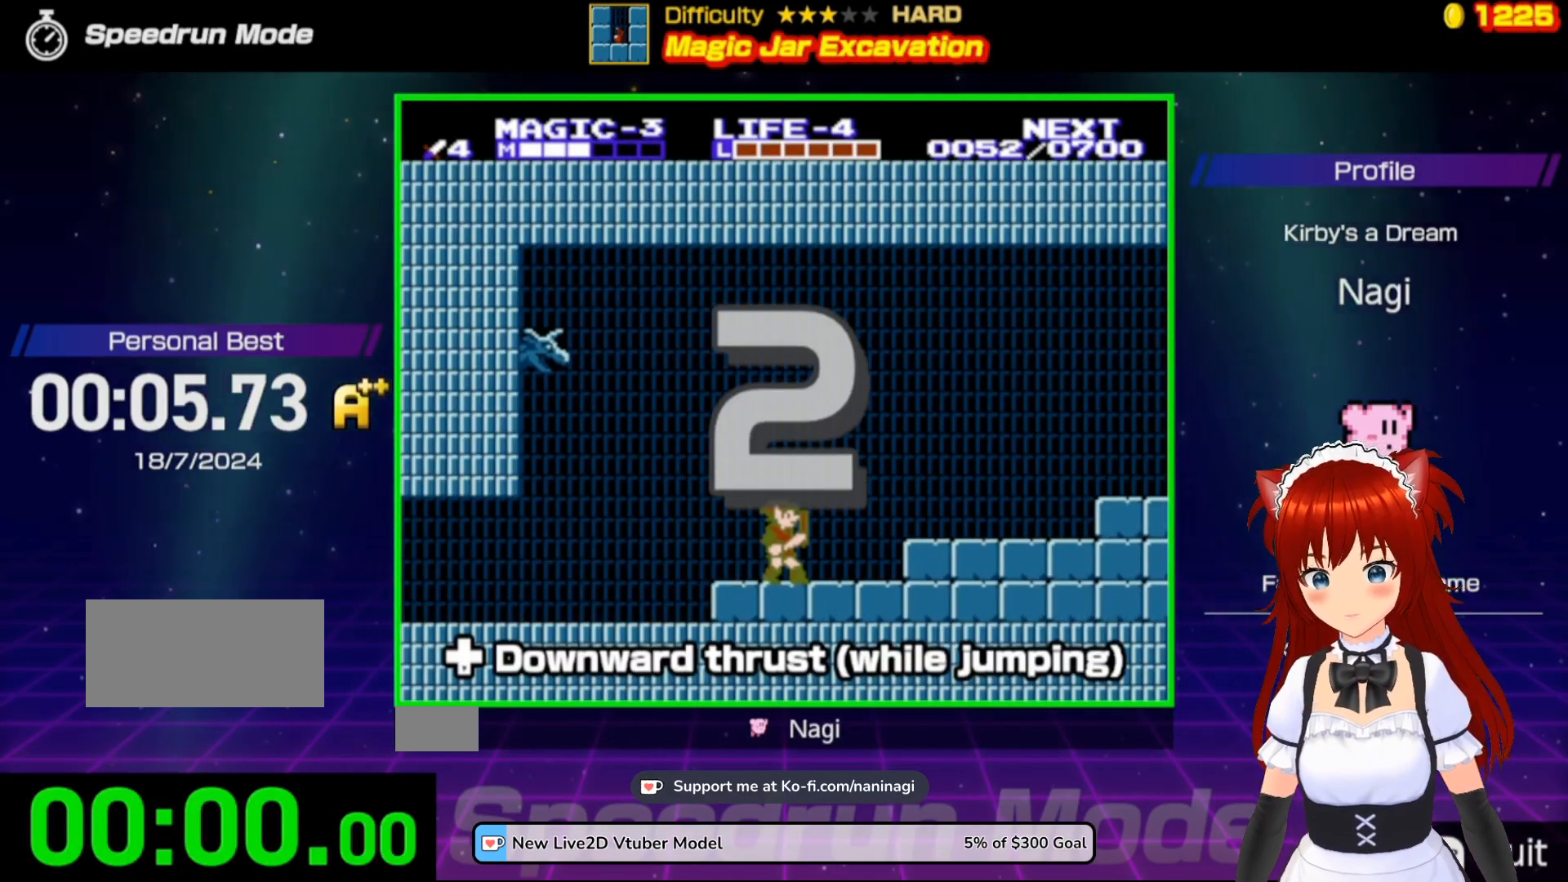
{"buttons": ["DPAD_RIGHT"], "events": []}
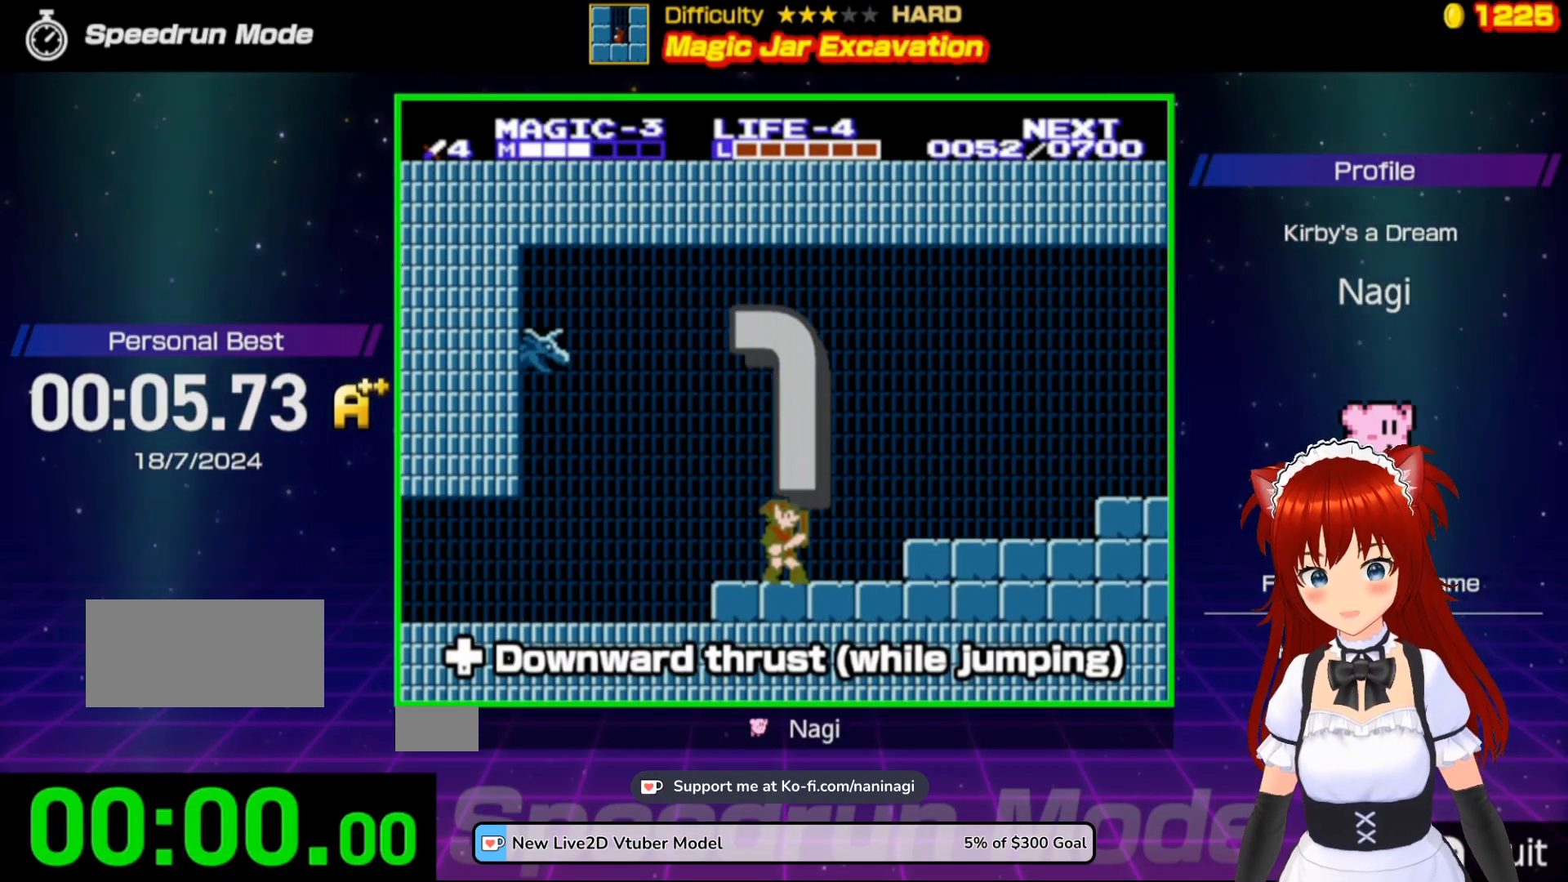
{"buttons": ["DPAD_UP", "DPAD_RIGHT"], "events": [[400, "DPAD_UP", "down"]]}
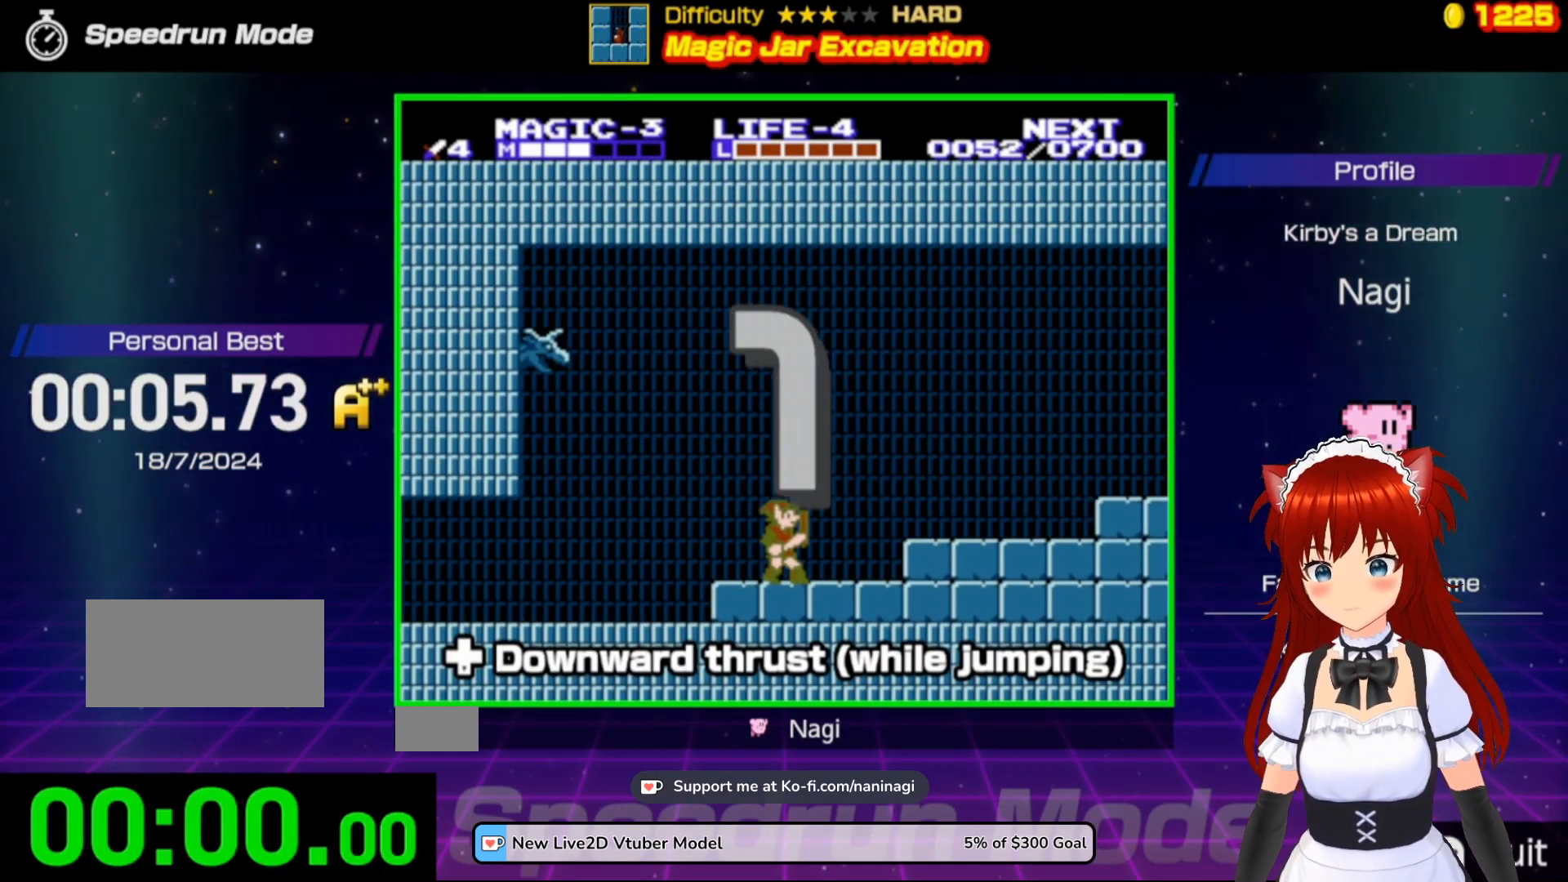
{"buttons": ["A", "DPAD_UP", "DPAD_RIGHT"], "events": [[267, "A", "down"]]}